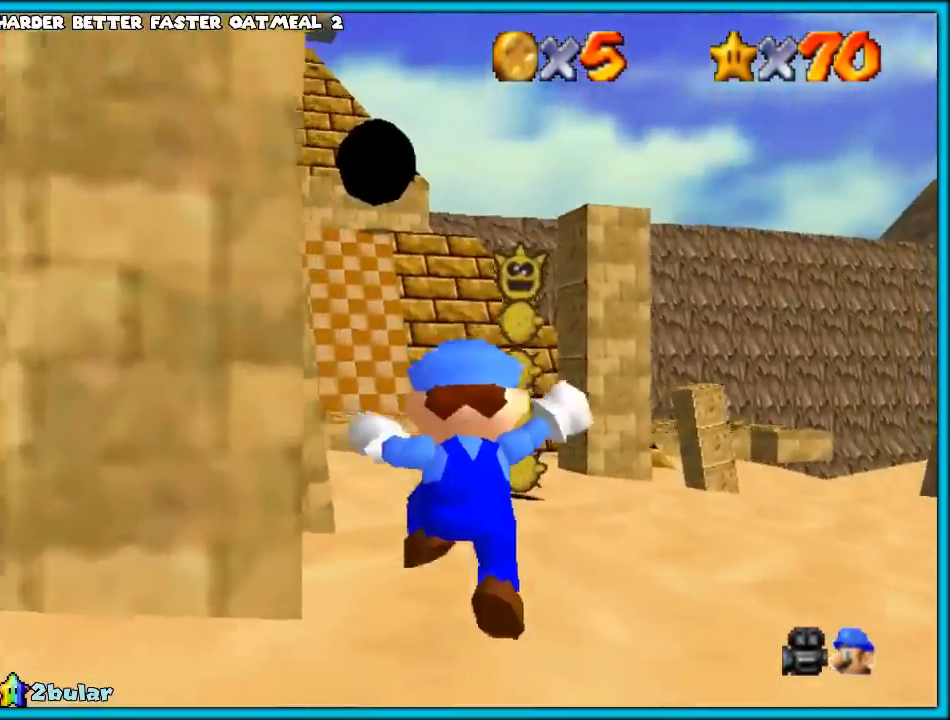
Gameplay with a controller (Nintendo layout); each line is a JSON object with the inputs held at the frame after it. "events" lists button and stick changes between this image and that frame as [ms after this image, input, new state], when the widget could be followed in between. Not read: L1 L3 R3.
{"buttons": [], "left_stick": "up", "events": [[217, "B", "down"], [333, "B", "up"]]}
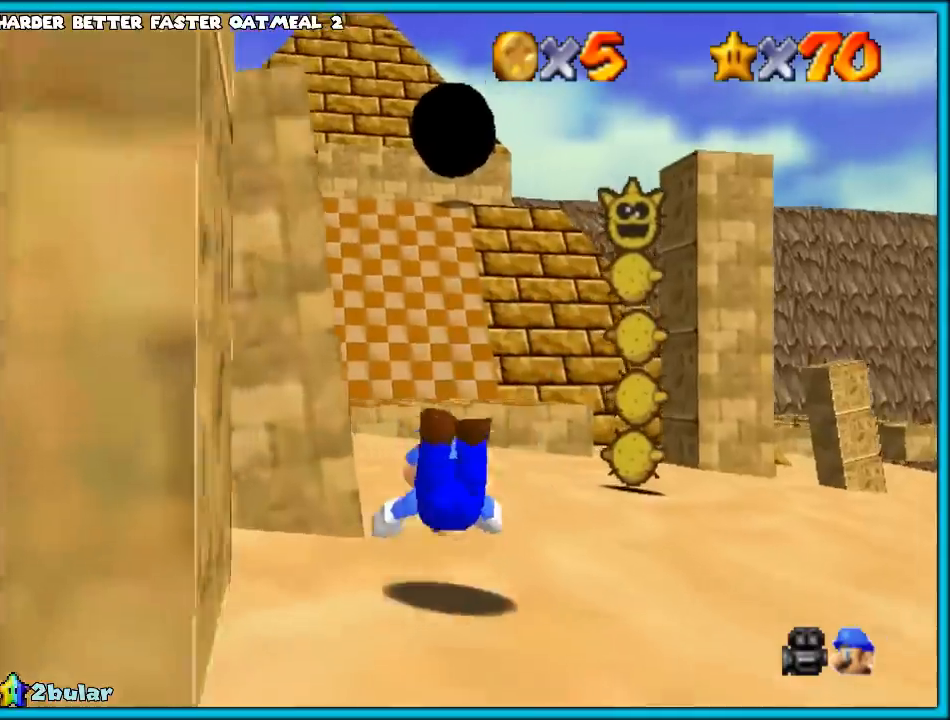
{"buttons": [], "left_stick": "up", "events": [[133, "A", "down"], [167, "B", "down"], [250, "A", "up"], [283, "B", "up"]]}
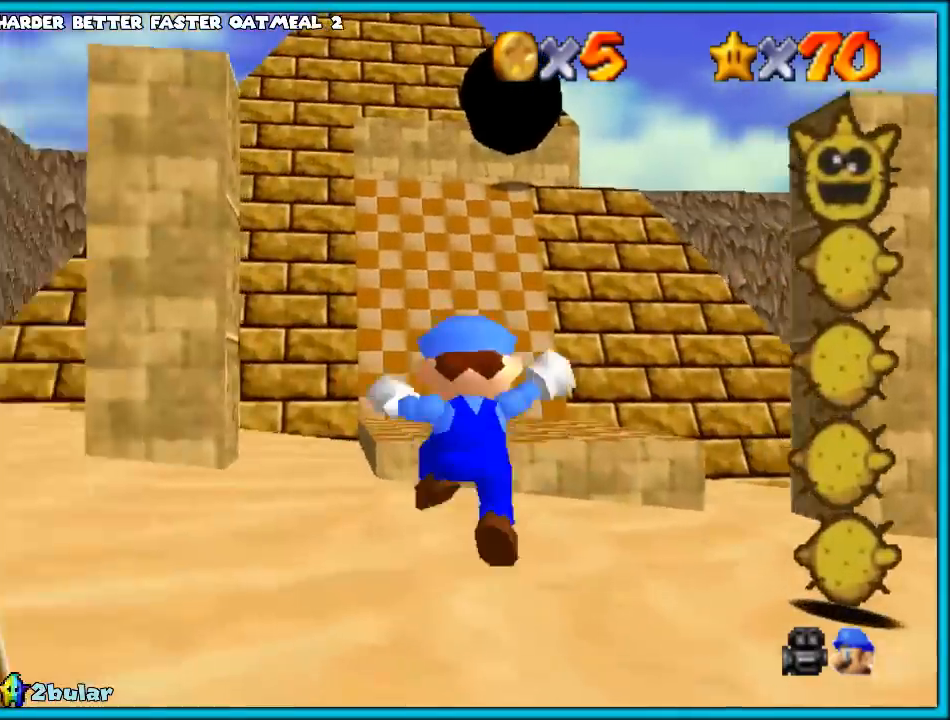
{"buttons": [], "left_stick": "up", "events": [[250, "A", "down"], [267, "B", "down"], [350, "A", "up"], [400, "B", "up"]]}
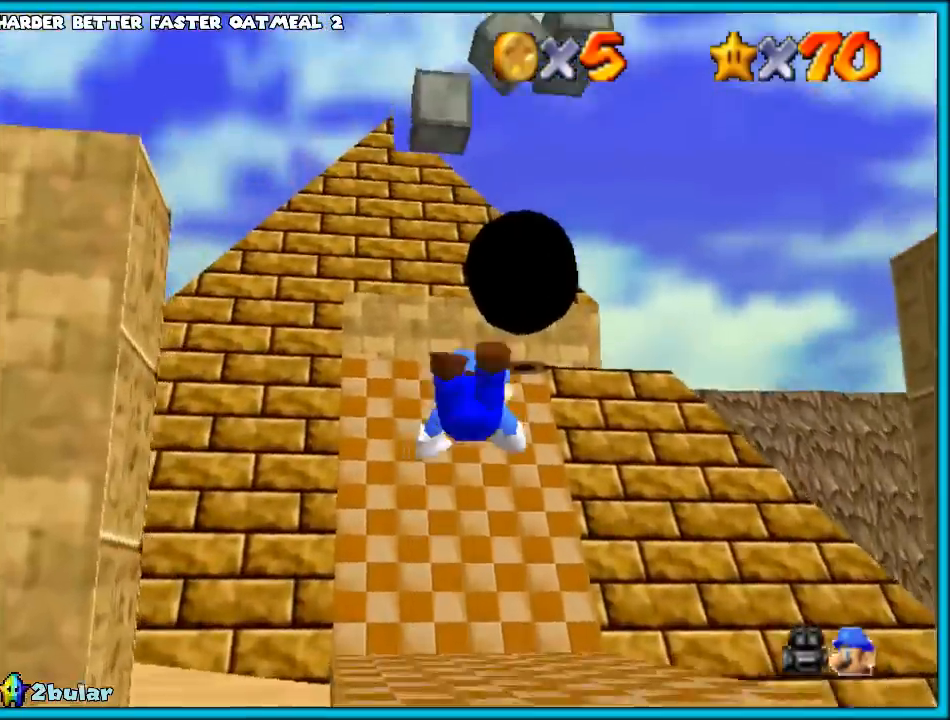
{"buttons": [], "left_stick": "up", "events": [[50, "C_RIGHT", "down"], [150, "C_RIGHT", "up"], [267, "C_RIGHT", "down"], [300, "C_DOWN", "down"], [367, "C_DOWN", "up"], [367, "C_RIGHT", "up"]]}
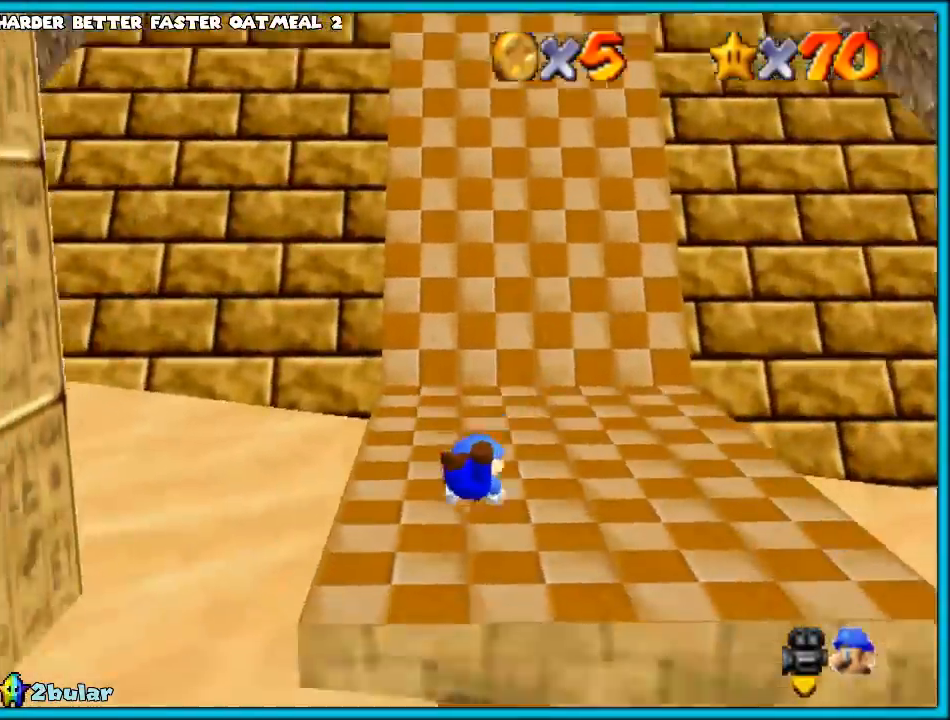
{"buttons": [], "left_stick": "up", "events": [[133, "A", "down"], [200, "B", "down"], [267, "A", "up"], [267, "B", "up"]]}
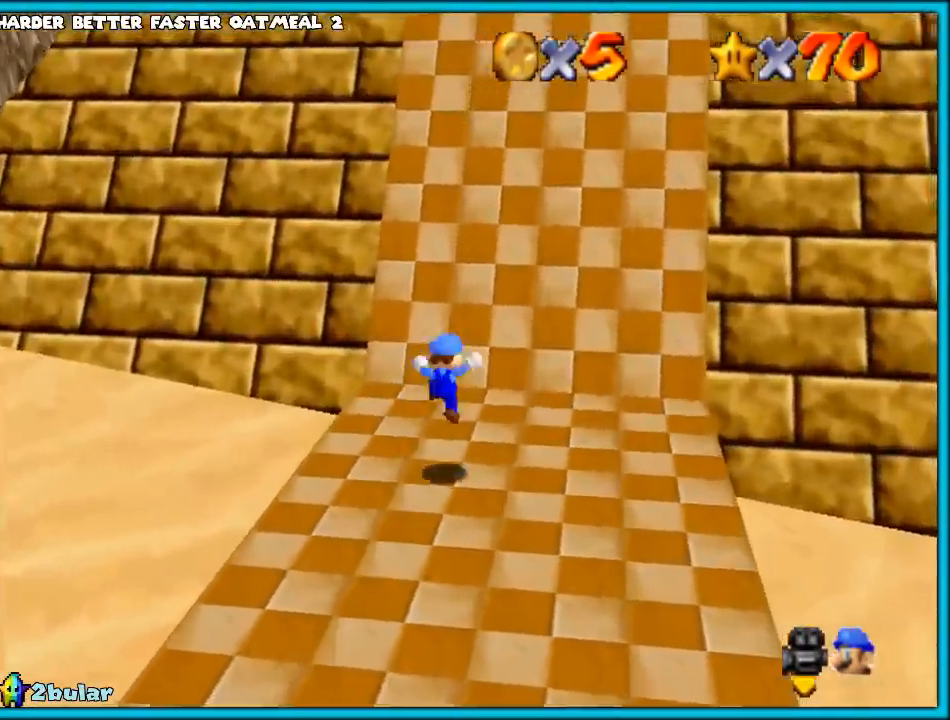
{"buttons": [], "left_stick": "up", "events": []}
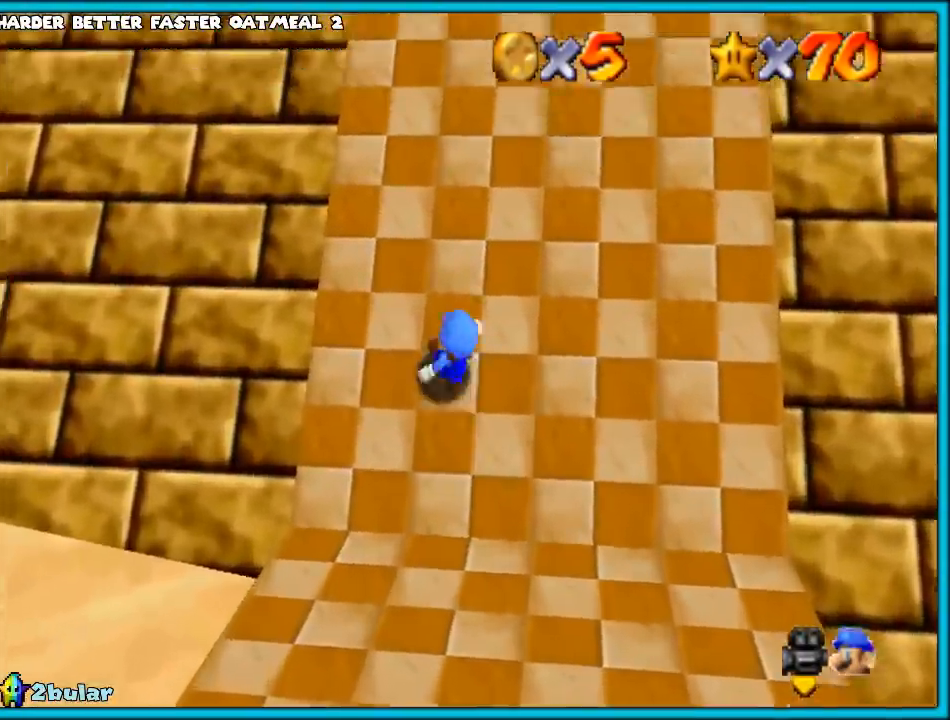
{"buttons": [], "left_stick": "up", "events": []}
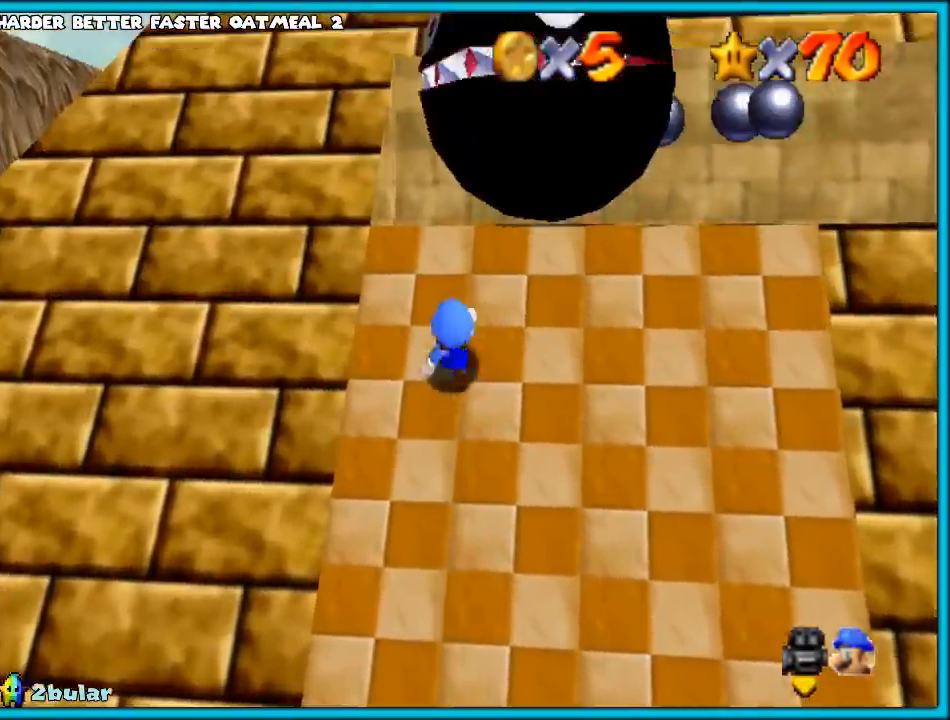
{"buttons": ["A"], "left_stick": "up", "events": [[83, "A", "down"], [167, "A", "up"], [250, "A", "down"]]}
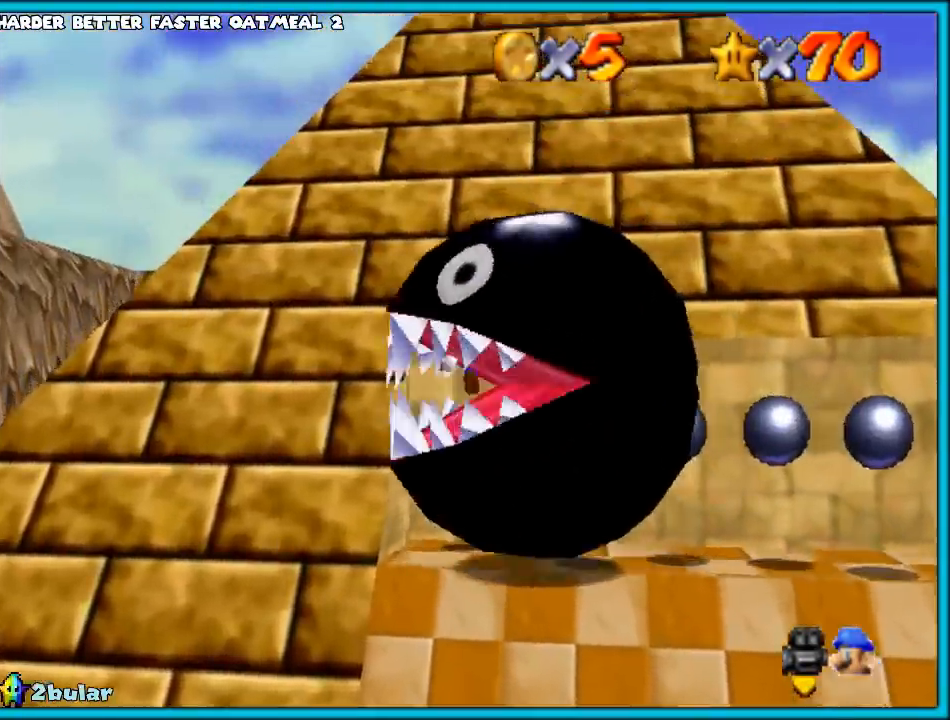
{"buttons": [], "left_stick": "up-right", "events": [[317, "A", "up"], [467, "left_stick", "up-right"]]}
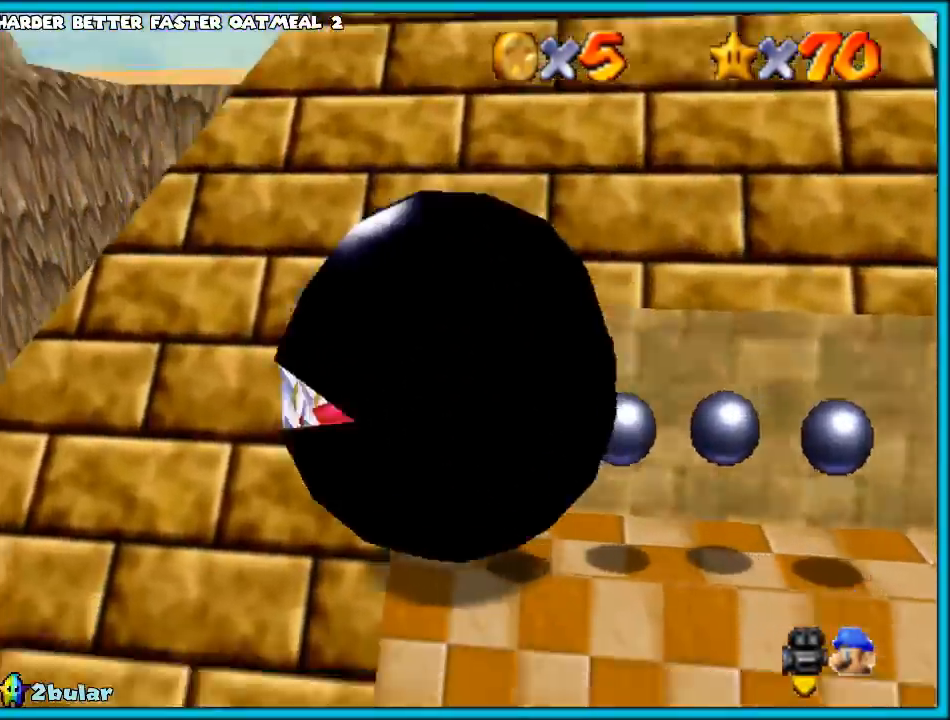
{"buttons": [], "left_stick": "right", "events": [[100, "left_stick", "right"]]}
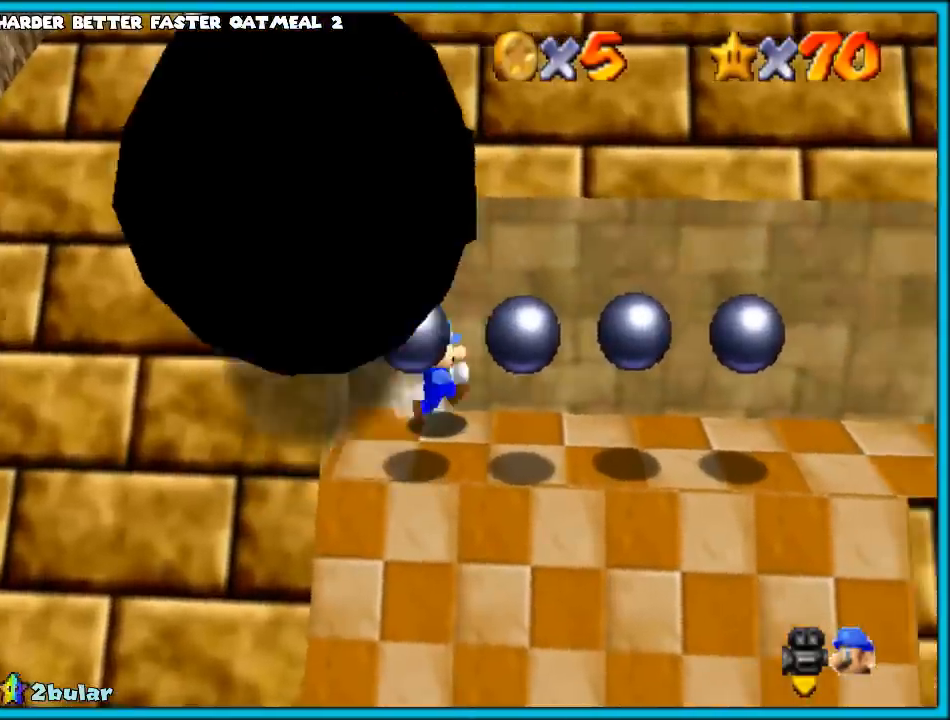
{"buttons": [], "left_stick": "right", "events": []}
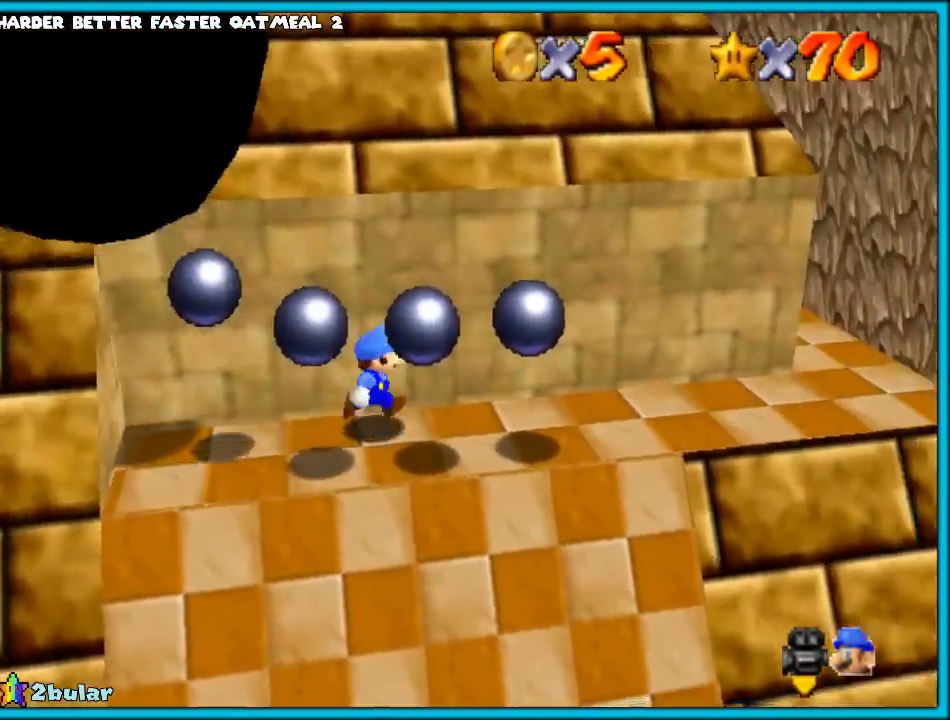
{"buttons": ["A"], "left_stick": "up", "events": [[17, "C_RIGHT", "down"], [150, "C_RIGHT", "up"], [300, "C_RIGHT", "down"], [300, "left_stick", "down"], [333, "C_RIGHT", "up"], [367, "left_stick", "up"], [450, "A", "down"]]}
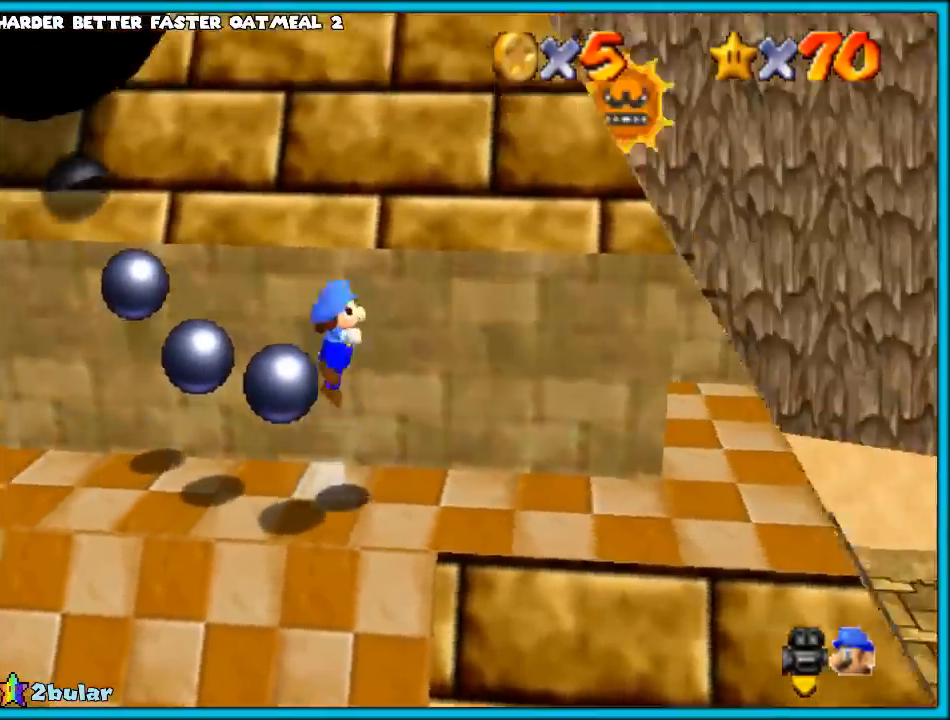
{"buttons": [], "left_stick": "up-right", "events": [[17, "left_stick", "up-right"], [267, "A", "up"]]}
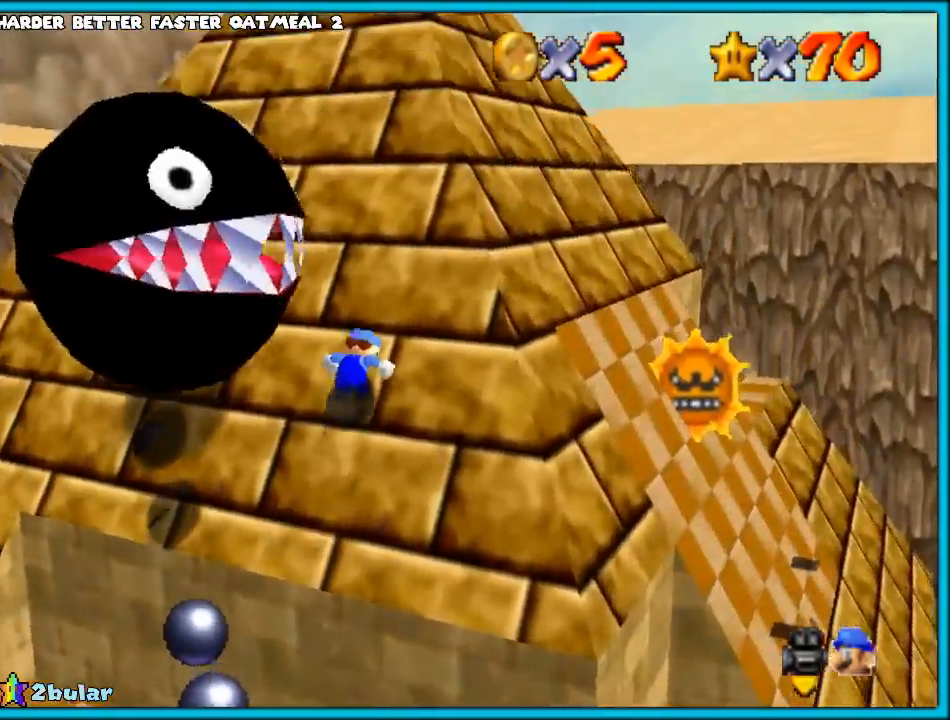
{"buttons": ["A"], "left_stick": "up", "events": [[100, "A", "down"], [500, "left_stick", "up"]]}
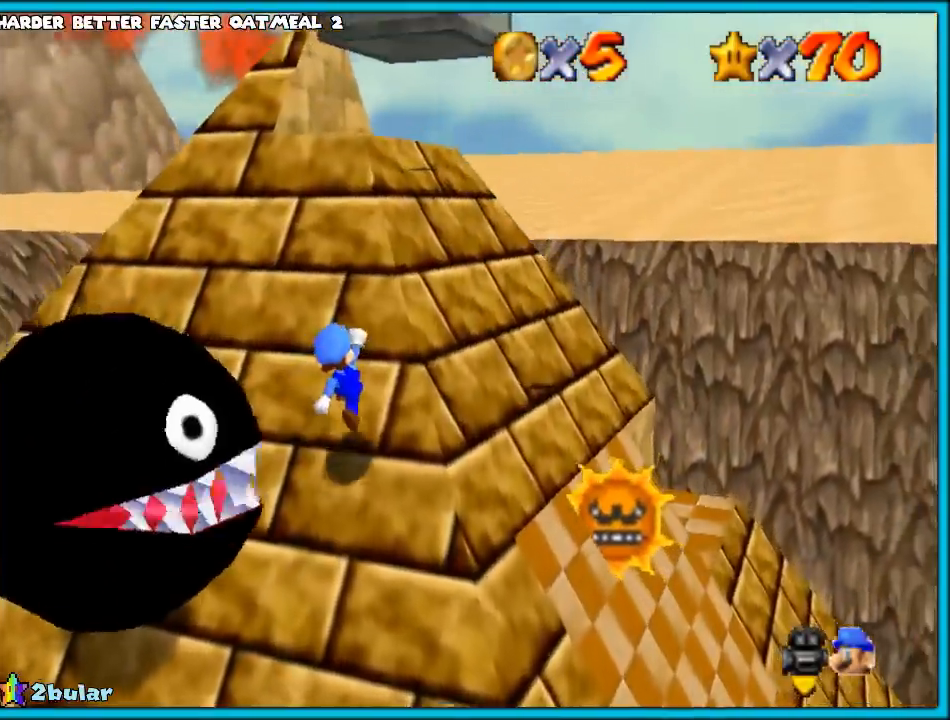
{"buttons": ["A"], "left_stick": "up", "events": [[167, "B", "down"], [300, "B", "up"], [333, "B", "down"], [450, "B", "up"]]}
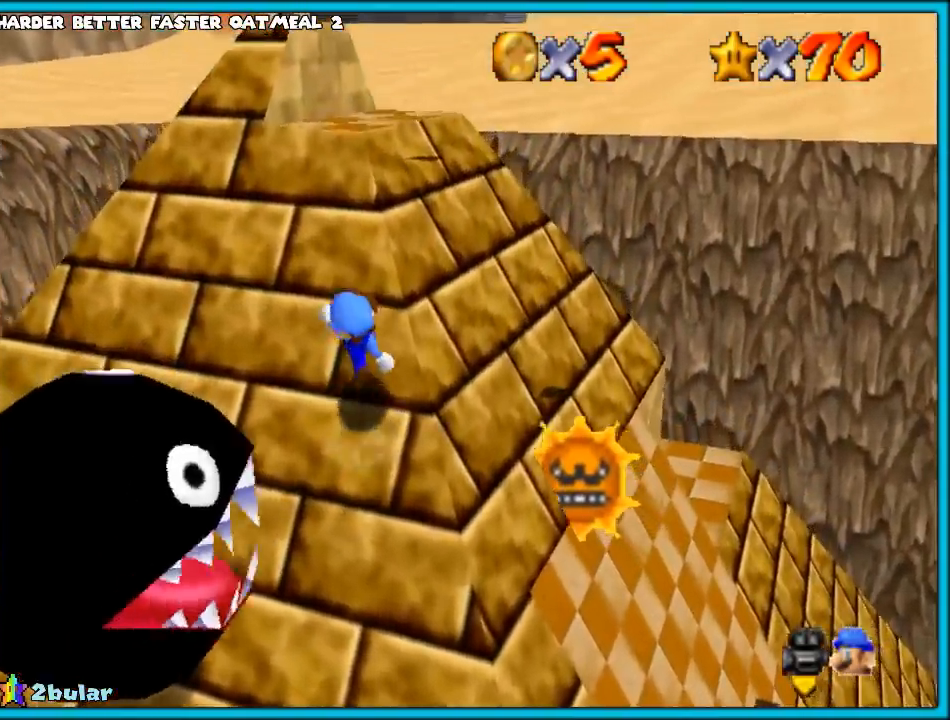
{"buttons": ["A"], "left_stick": "up", "events": [[200, "B", "down"], [317, "B", "up"]]}
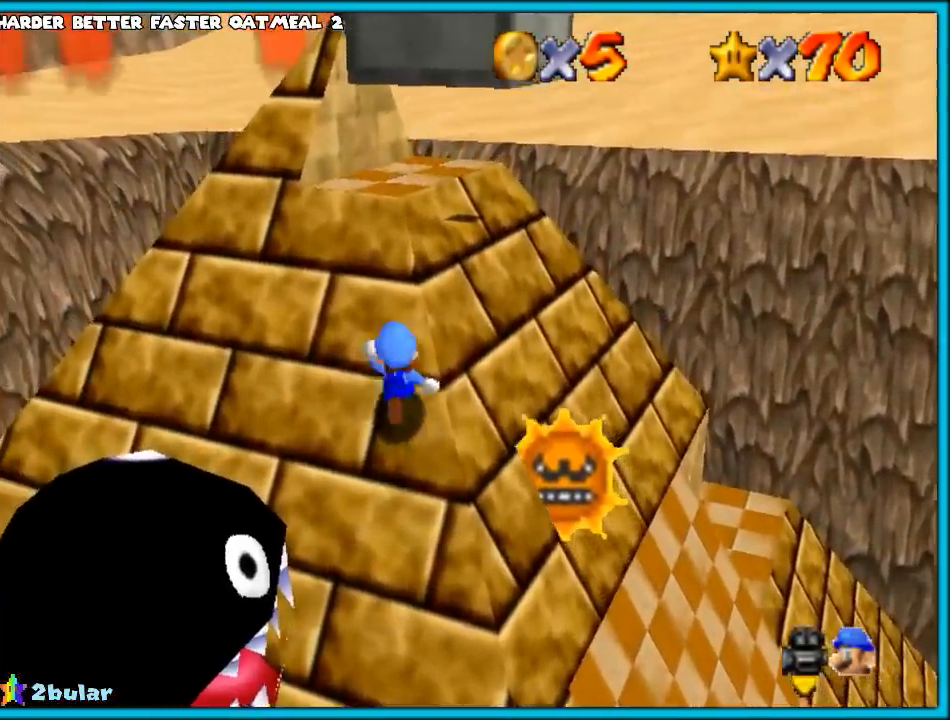
{"buttons": ["A"], "left_stick": "up", "events": [[50, "B", "down"], [150, "B", "up"], [383, "B", "down"], [483, "B", "up"]]}
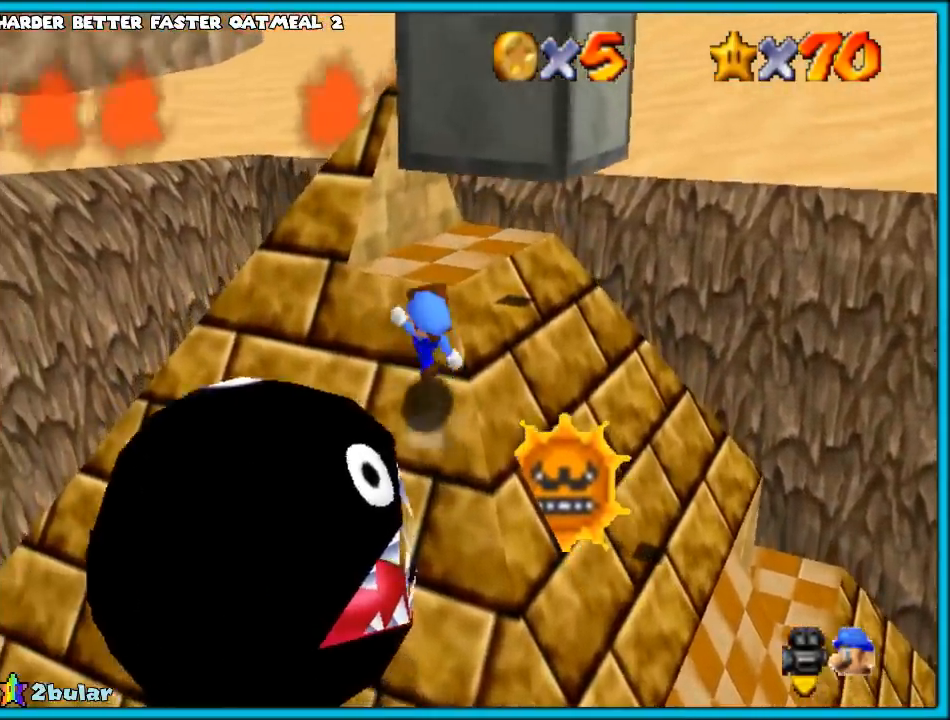
{"buttons": ["A", "B"], "left_stick": "up", "events": [[150, "B", "down"], [300, "B", "up"], [450, "B", "down"]]}
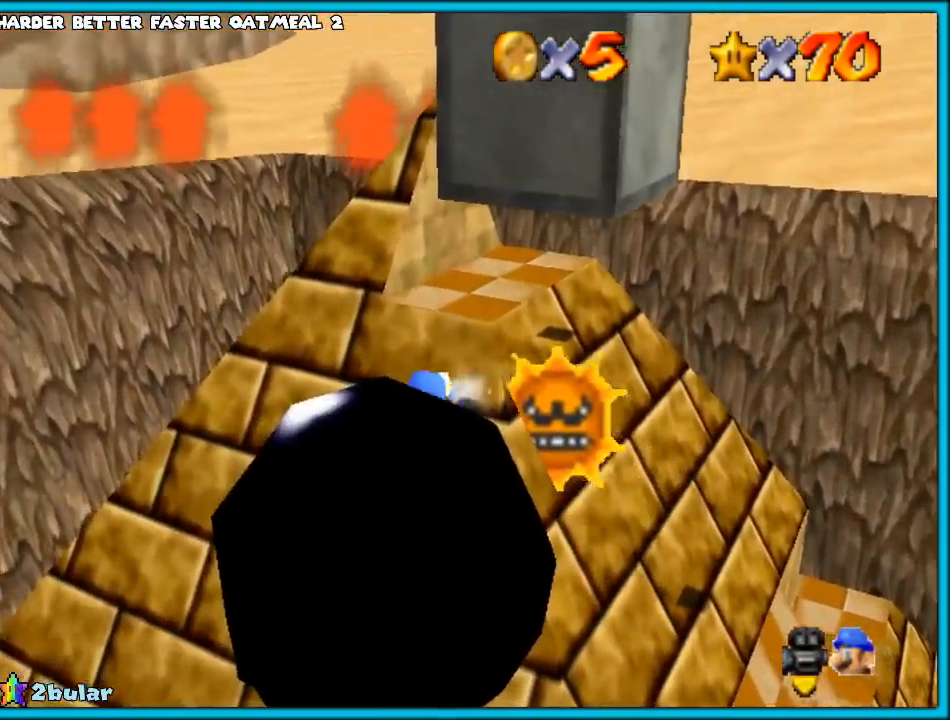
{"buttons": [], "left_stick": "up-right", "events": [[83, "B", "up"], [283, "A", "up"], [450, "left_stick", "up-right"]]}
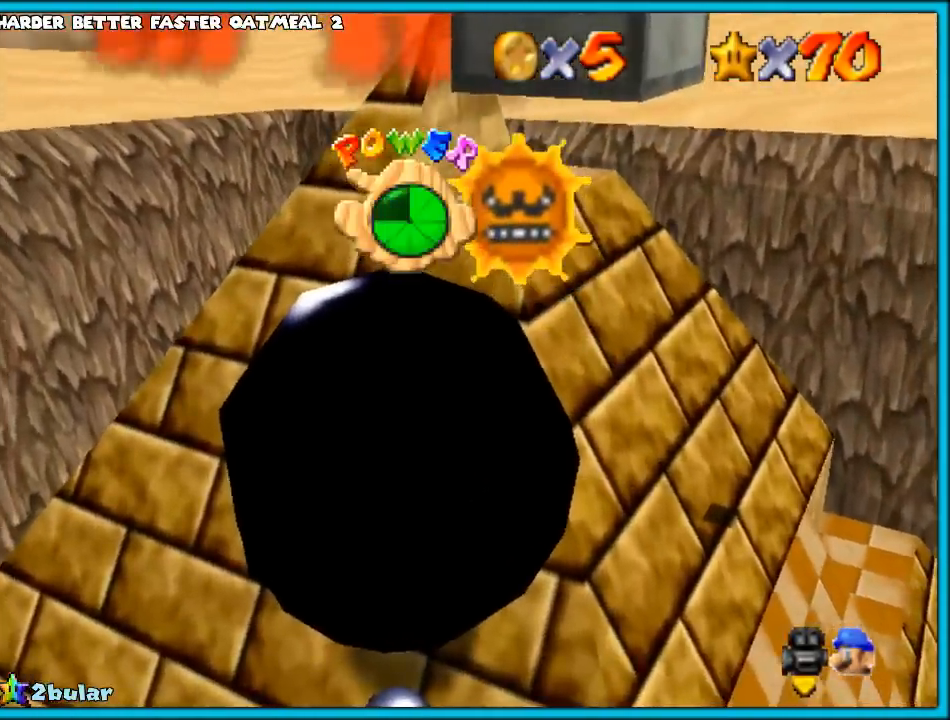
{"buttons": ["A"], "left_stick": "up", "events": [[50, "left_stick", "up"], [233, "A", "down"]]}
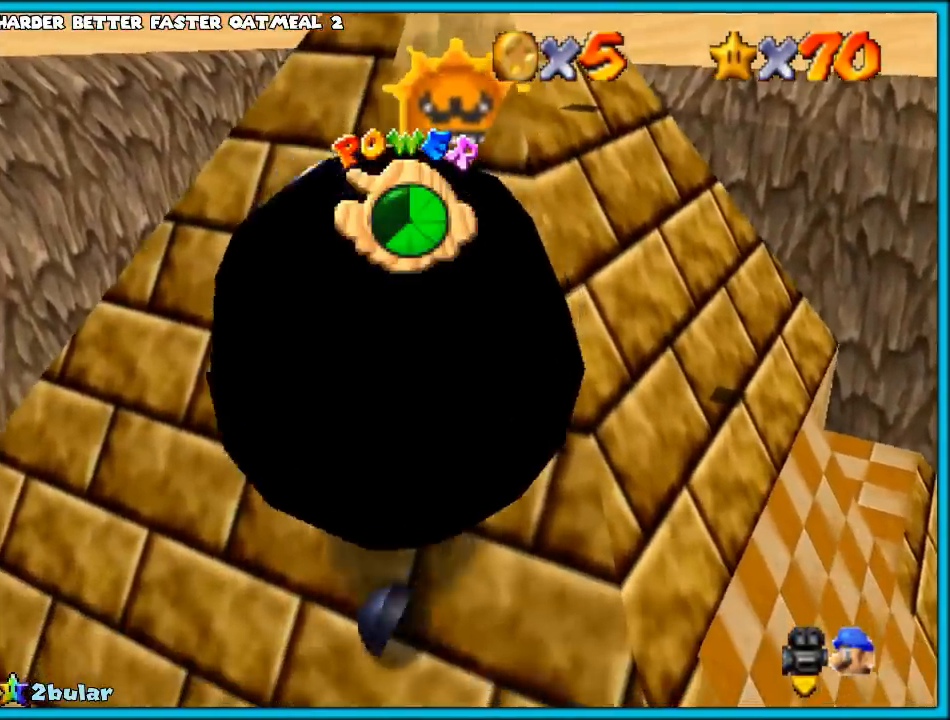
{"buttons": [], "left_stick": "up", "events": [[17, "A", "up"], [33, "left_stick", "center"], [283, "left_stick", "up"]]}
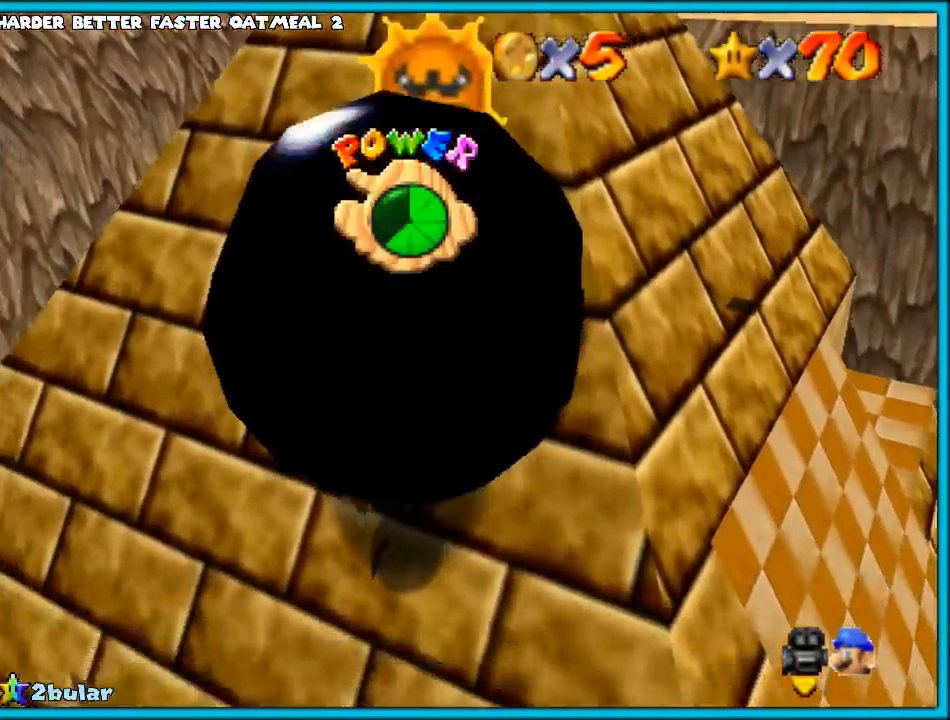
{"buttons": [], "left_stick": "up", "events": [[200, "left_stick", "up-right"], [450, "left_stick", "up"]]}
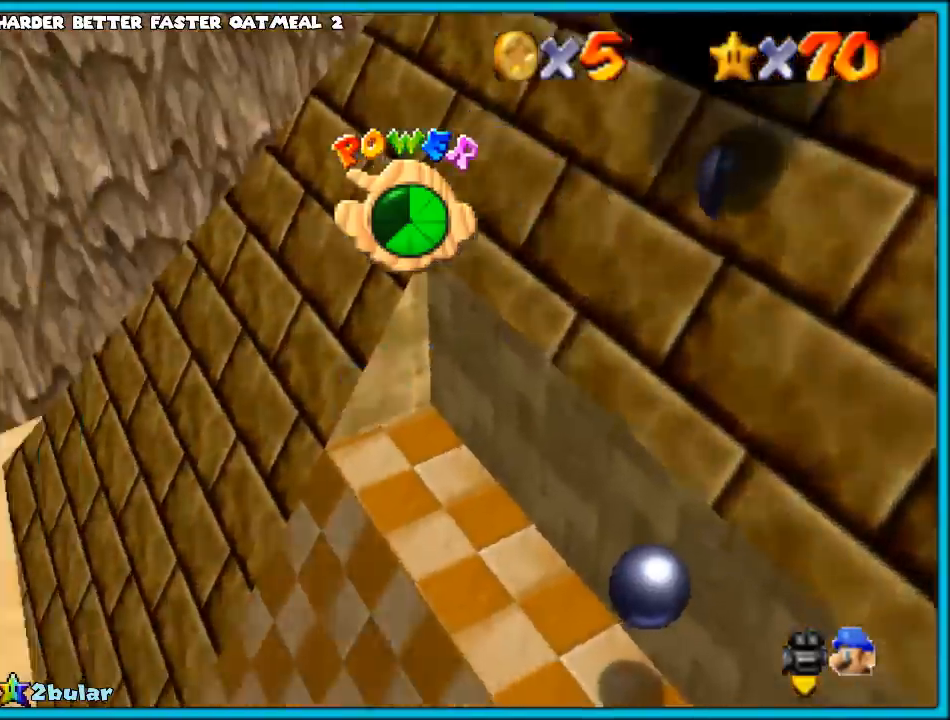
{"buttons": [], "left_stick": "up-left", "events": [[67, "left_stick", "up-left"]]}